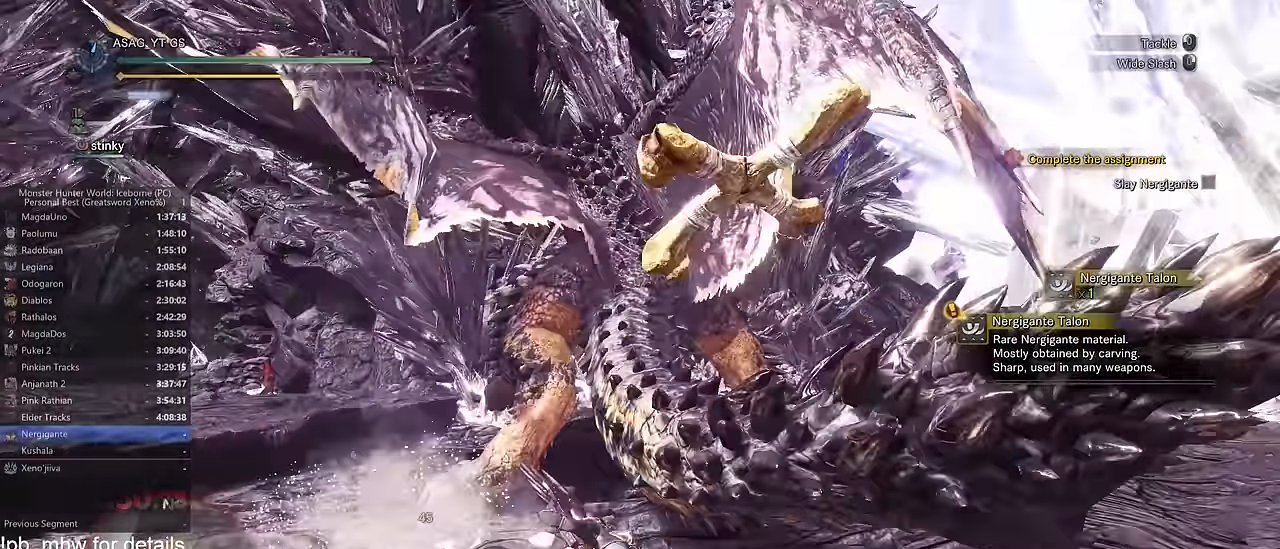
Gameplay with keyboard and mouse; each line is a JSON object with the keys and mouse buttons held at the frame after it. "events" lists presses ("down") and releases ("up") of "1", "2", "3", "4", "5", "a", "alt", "c", "caps_lock", "ctrl", "d", "e", "f", "g", "q", "r", "s", "shift", "space", "t", "tab", "v", "w", "x", "z", "mouse_left", "mouse_wheel" and "mouse_right" between this image and that frame as [ms after this image, input, new state], when the widget could be followed in between. "mouse_left", "mouse_wheel", "mouse_right" = the "left", "wheel", "right" buttons of the "mouse" list. No other keys are recorded. "wheel" means that the mouse wheel is clicked or scrolled. Not read: mouse_move.
{"keys": ["w"], "mouse": [], "events": [[33, "mouse_left", "down"], [133, "mouse_left", "up"], [200, "mouse_left", "down"], [317, "mouse_left", "up"], [350, "mouse_left", "down"], [484, "mouse_left", "up"]]}
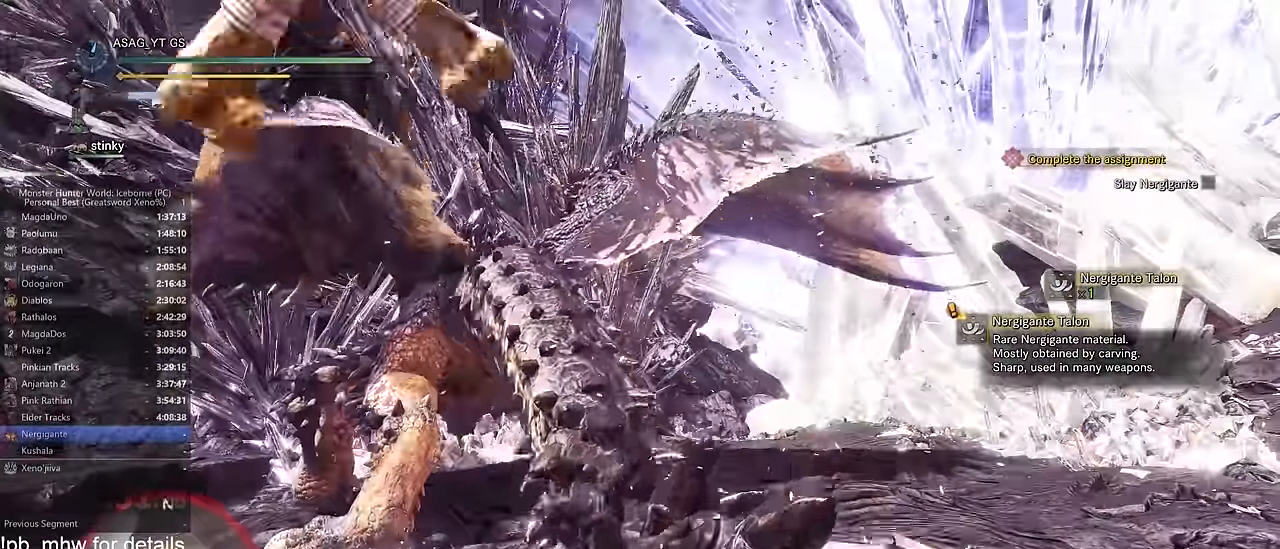
{"keys": ["w"], "mouse": [], "events": [[367, "mouse_right", "down"], [417, "mouse_right", "up"]]}
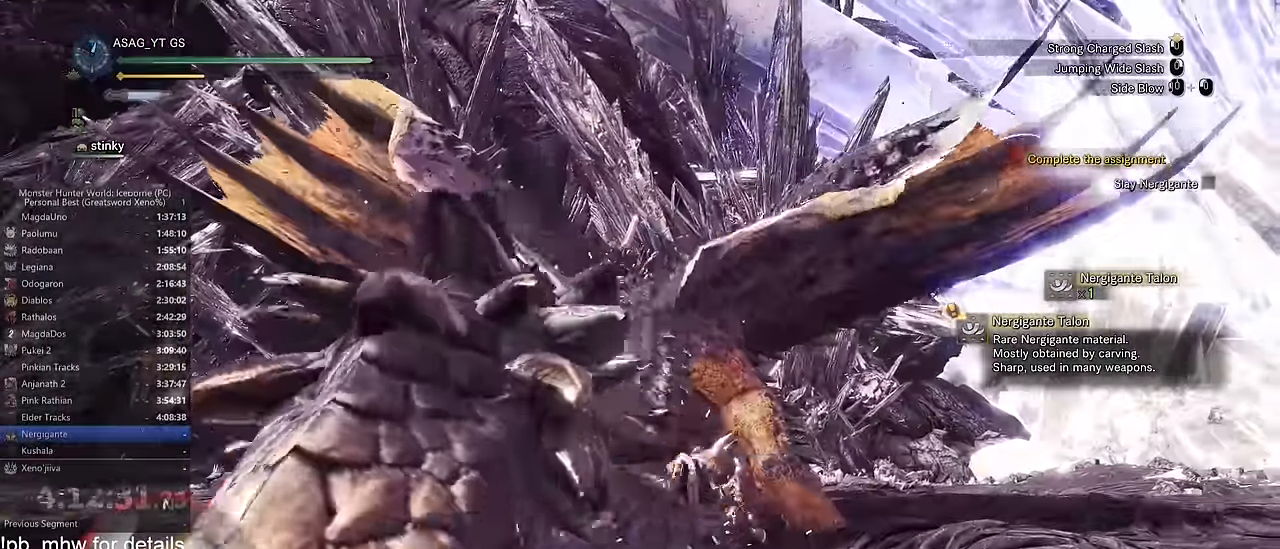
{"keys": ["w"], "mouse": [], "events": [[17, "mouse_right", "down"], [67, "mouse_right", "up"], [117, "mouse_right", "down"], [200, "mouse_right", "up"], [300, "mouse_right", "down"], [384, "mouse_right", "up"]]}
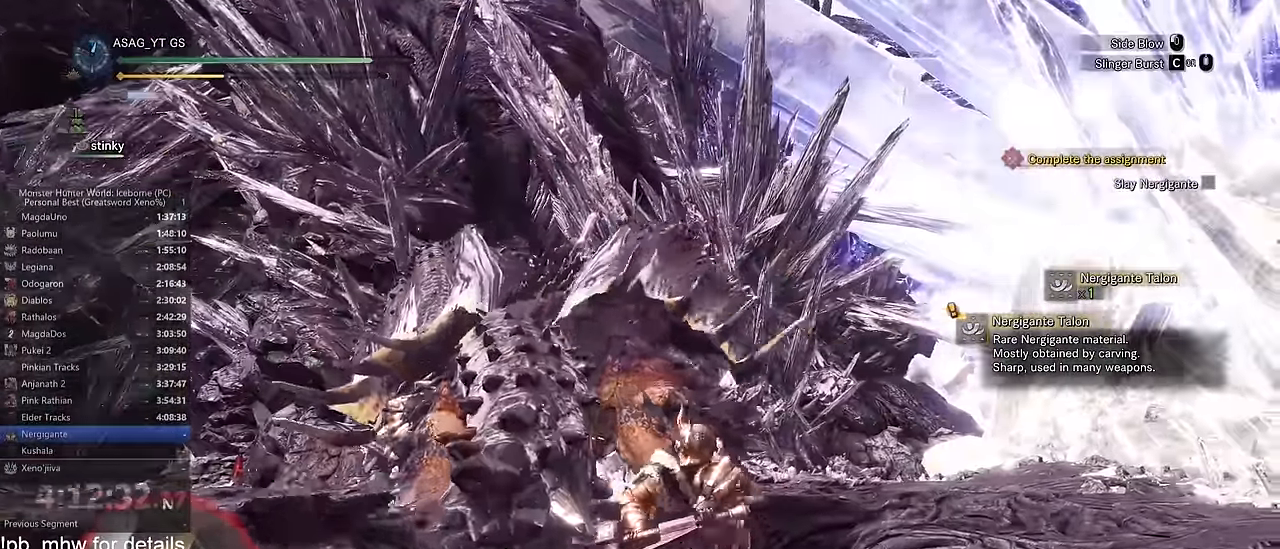
{"keys": ["a", "w"], "mouse": [], "events": [[367, "a", "down"]]}
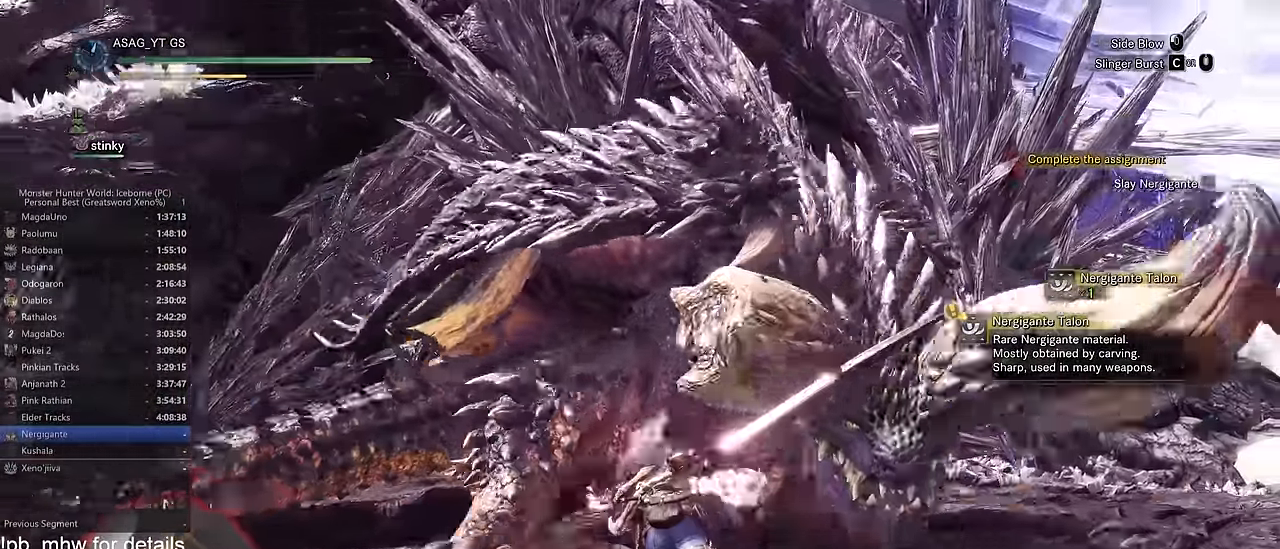
{"keys": ["a", "w"], "mouse": [], "events": [[150, "a", "up"], [434, "a", "down"]]}
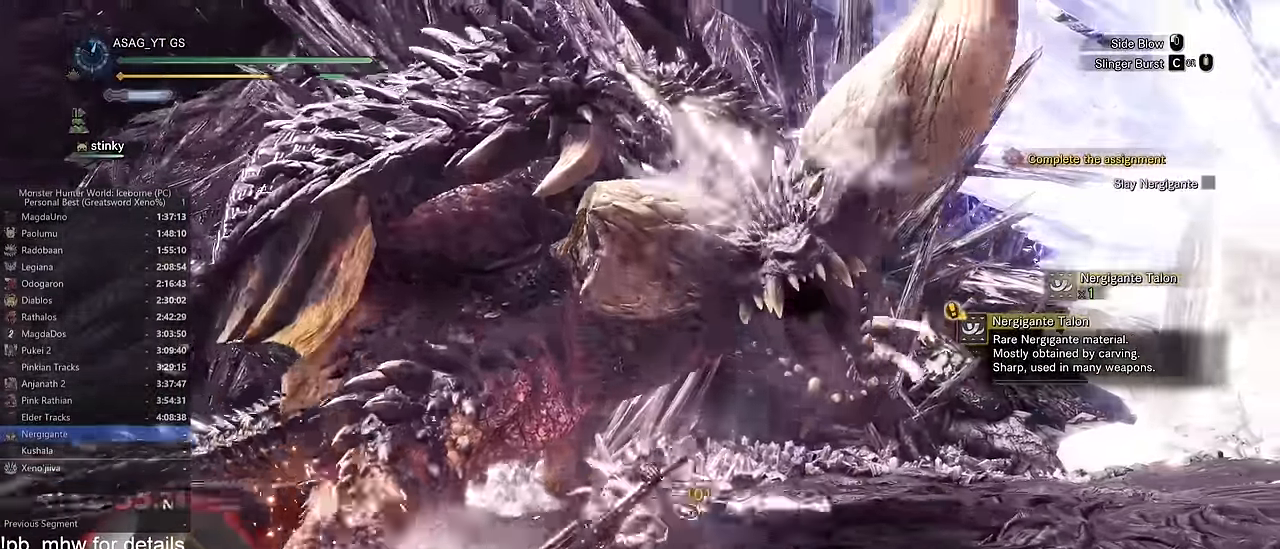
{"keys": ["a", "w"], "mouse": [], "events": [[33, "a", "up"], [267, "a", "down"]]}
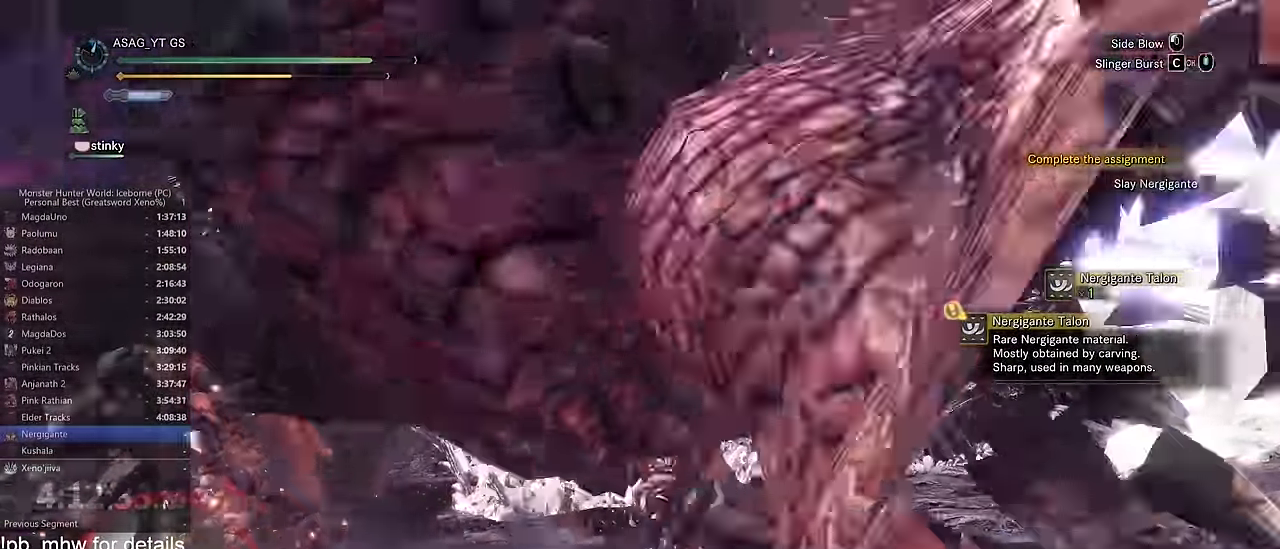
{"keys": ["d", "space"], "mouse": [], "events": [[50, "a", "up"], [184, "d", "down"], [234, "w", "up"], [284, "space", "down"], [367, "space", "up"], [467, "space", "down"]]}
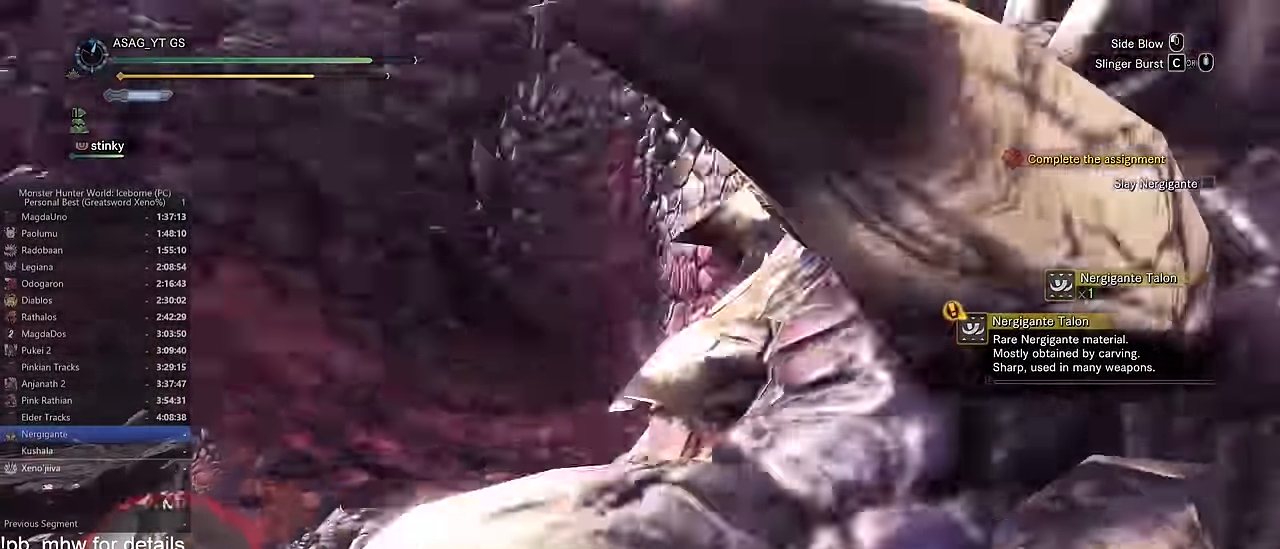
{"keys": ["d"], "mouse": [], "events": [[16, "space", "up"], [100, "space", "down"], [200, "space", "up"], [283, "space", "down"], [383, "space", "up"]]}
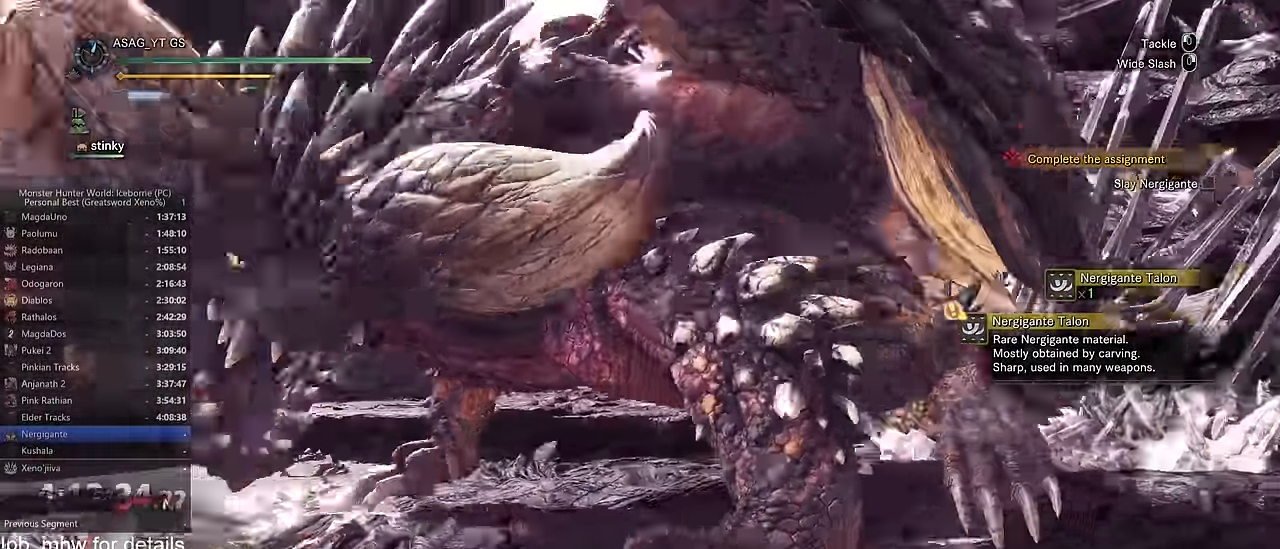
{"keys": ["d", "w"], "mouse": [], "events": [[501, "w", "down"]]}
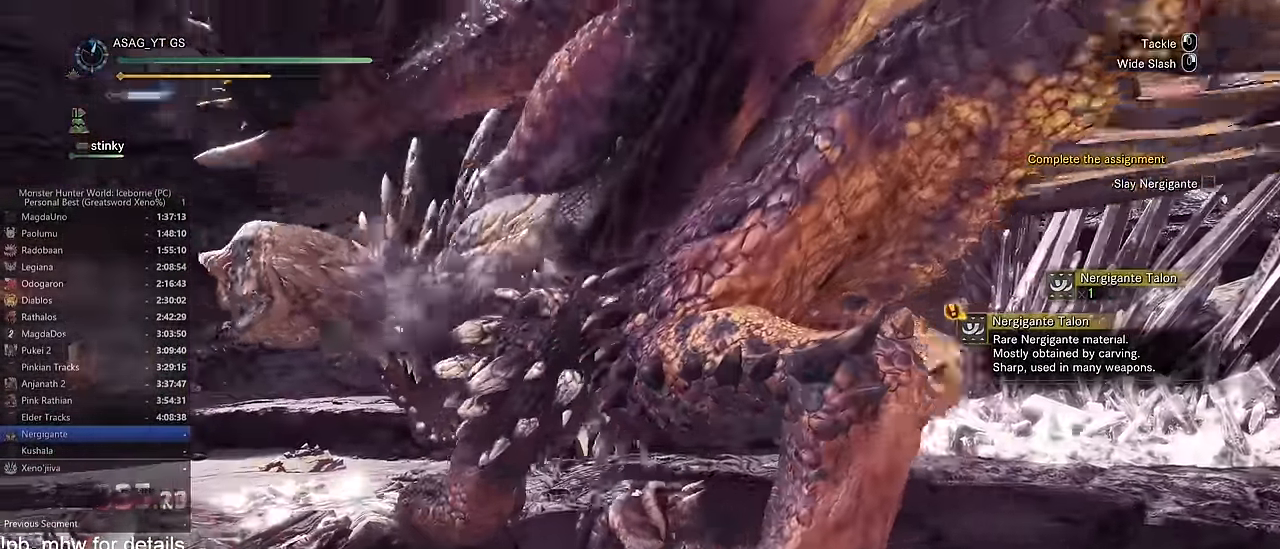
{"keys": ["w"], "mouse": [], "events": [[233, "d", "up"], [367, "space", "down"], [417, "space", "up"]]}
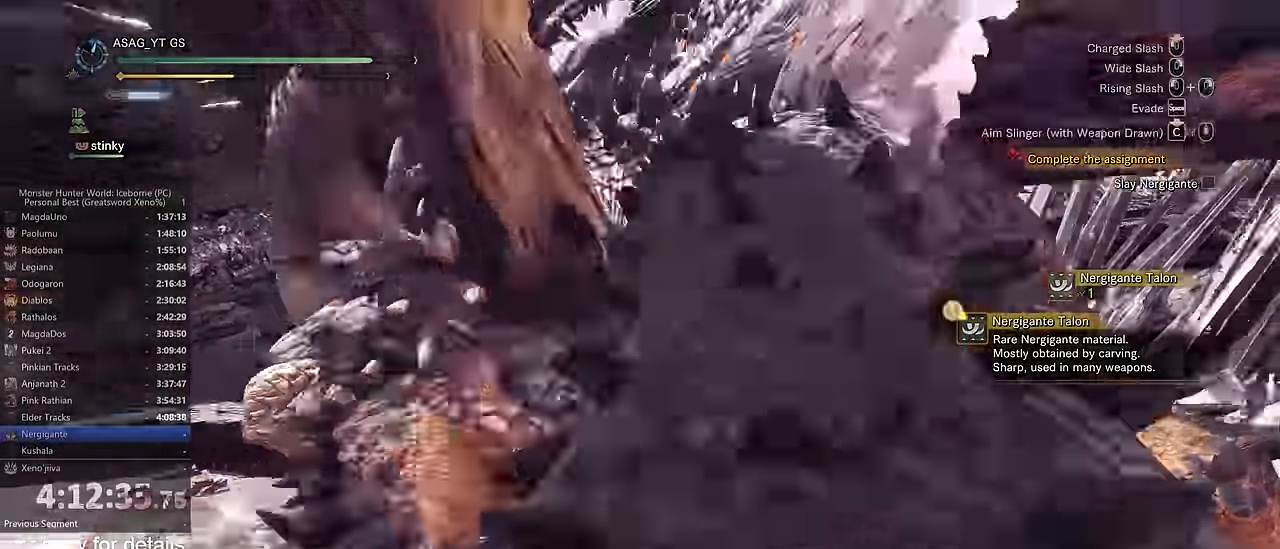
{"keys": ["a", "w"], "mouse": [], "events": [[17, "space", "down"], [100, "space", "up"], [484, "a", "down"]]}
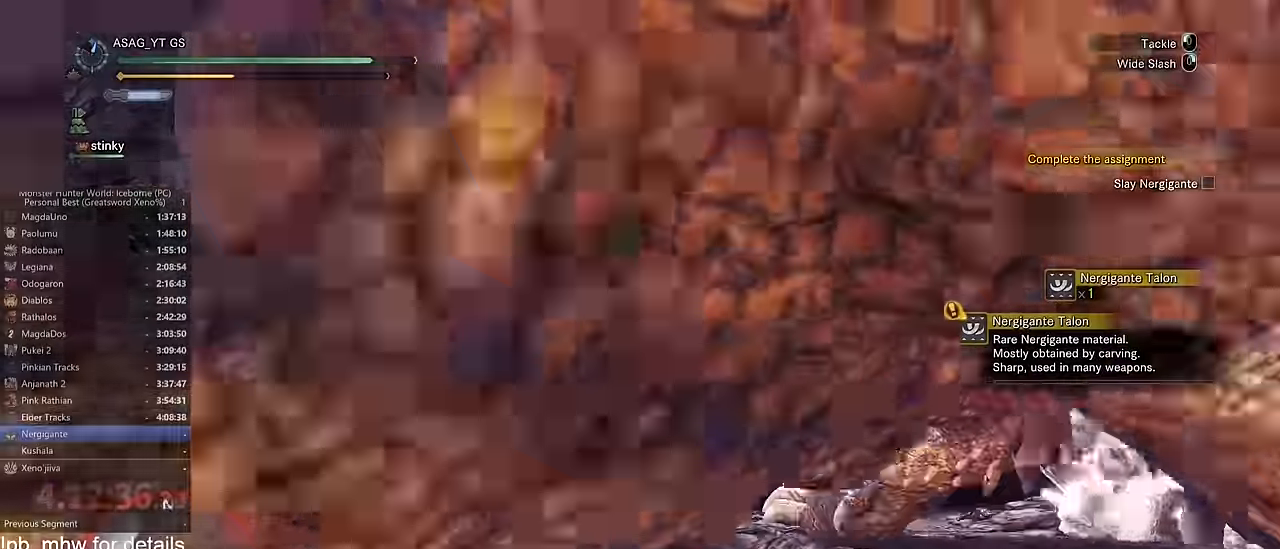
{"keys": ["w"], "mouse": [], "events": [[33, "mouse_left", "down"], [116, "mouse_left", "up"], [233, "mouse_left", "down"], [267, "a", "up"], [267, "mouse_left", "up"]]}
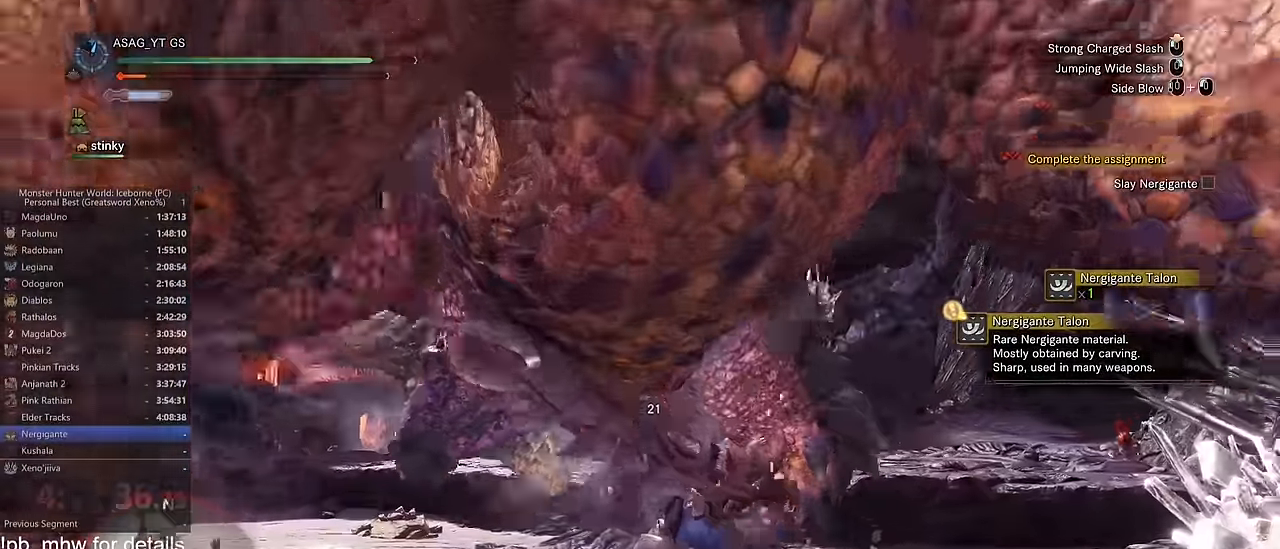
{"keys": ["w"], "mouse": [], "events": [[184, "a", "down"], [284, "mouse_right", "down"], [367, "mouse_right", "up"], [417, "mouse_right", "down"], [484, "mouse_right", "up"], [501, "a", "up"]]}
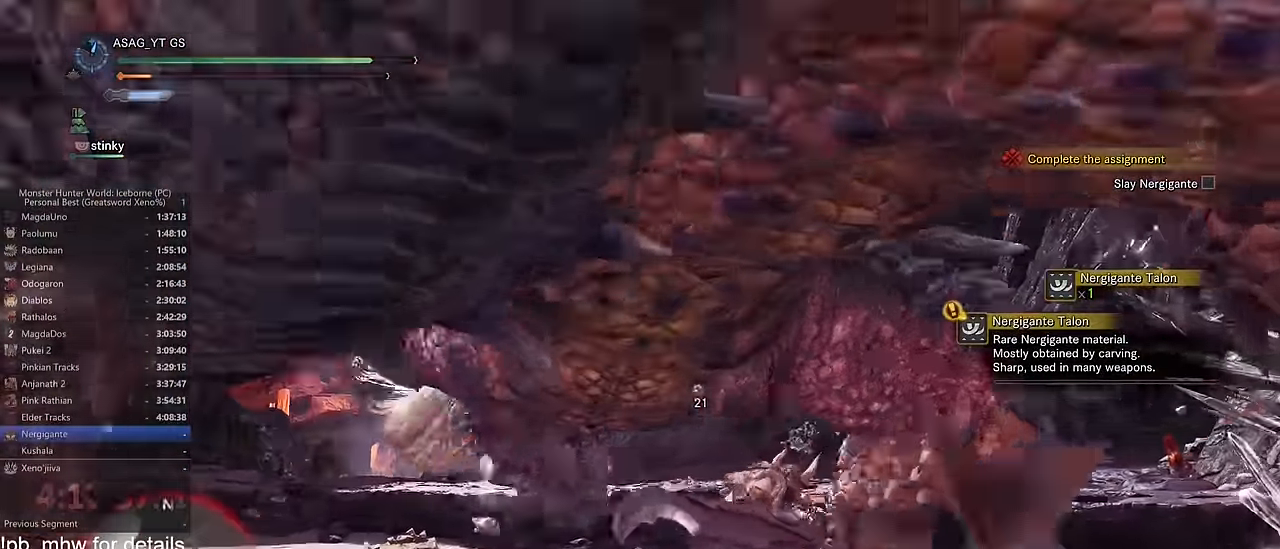
{"keys": ["w"], "mouse": [], "events": [[50, "mouse_right", "down"], [150, "mouse_right", "up"]]}
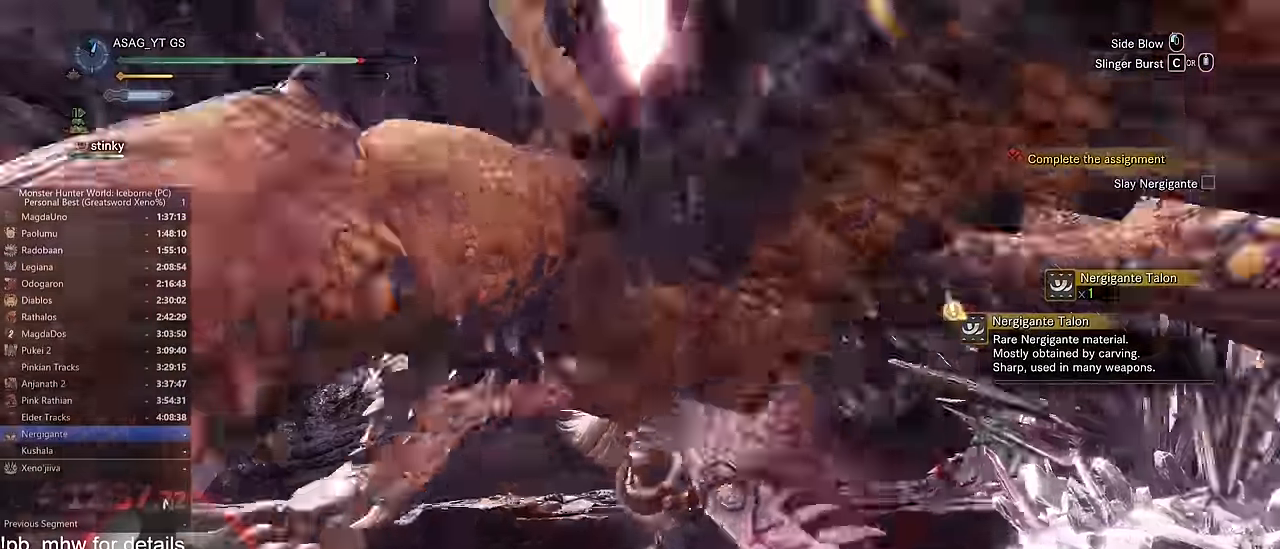
{"keys": ["a", "w"], "mouse": [], "events": [[84, "a", "down"]]}
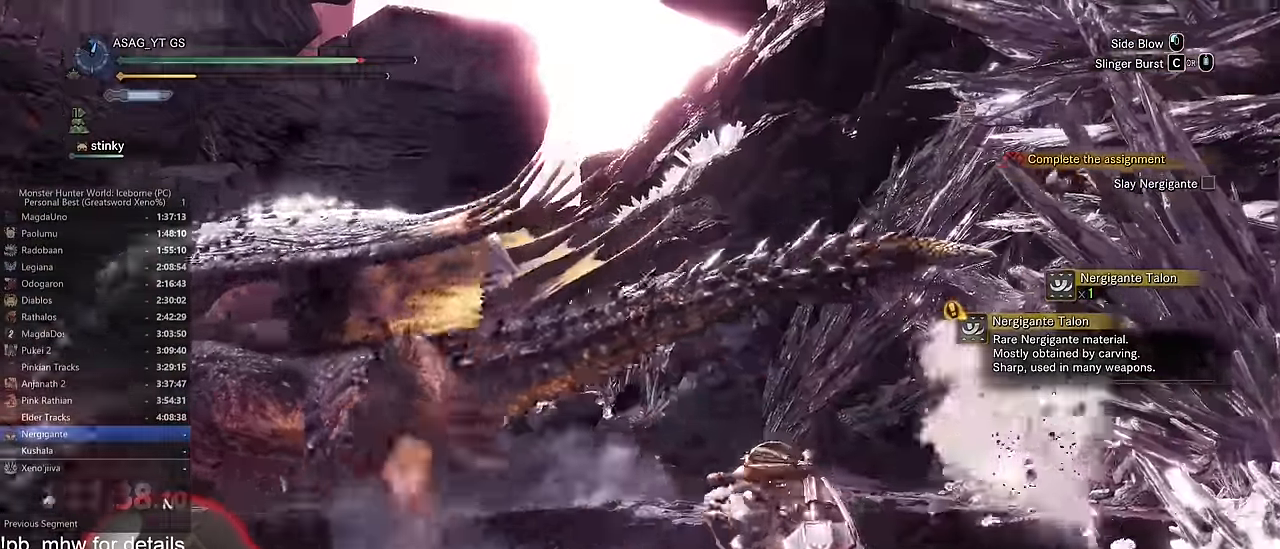
{"keys": ["a"], "mouse": [], "events": [[50, "w", "up"], [233, "w", "down"], [283, "w", "up"]]}
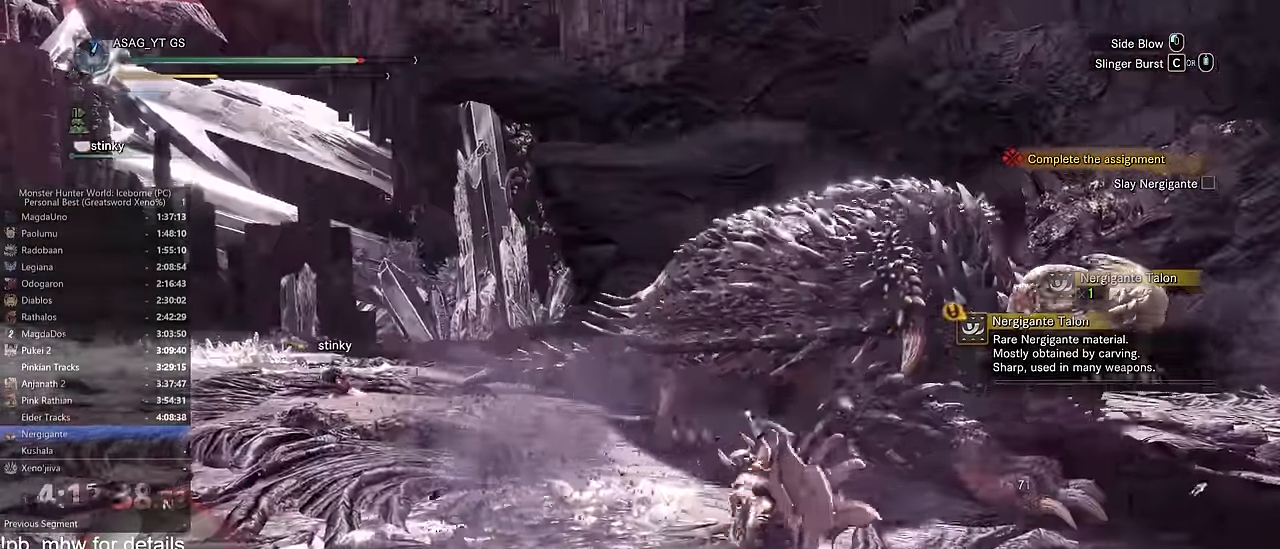
{"keys": ["a"], "mouse": [], "events": [[200, "space", "down"], [300, "space", "up"], [384, "space", "down"], [434, "space", "up"]]}
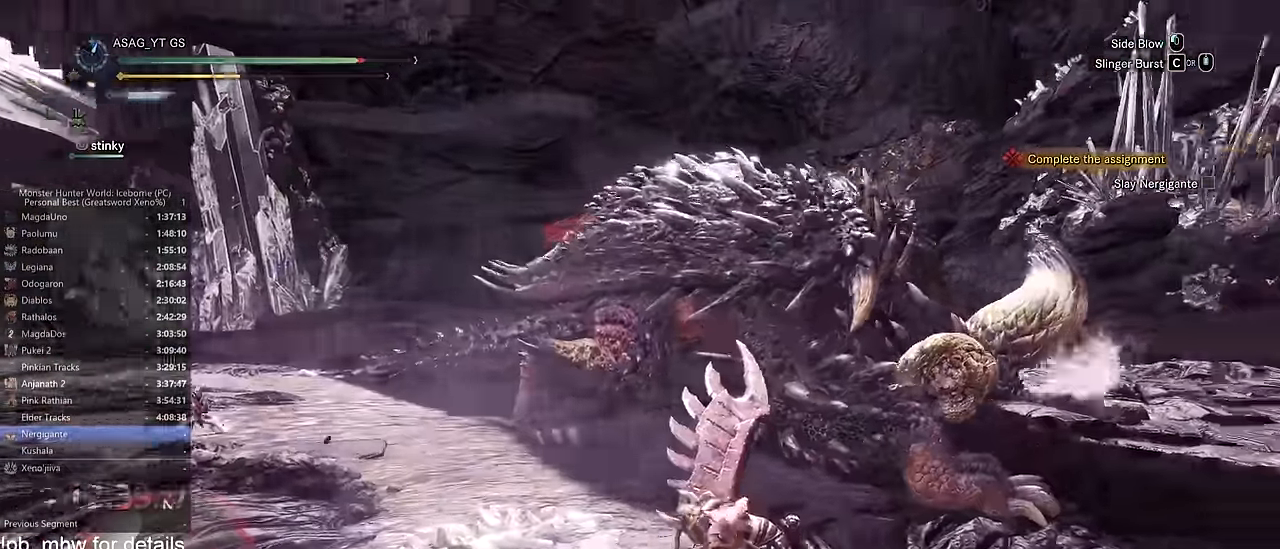
{"keys": [], "mouse": [], "events": [[16, "space", "down"], [66, "space", "up"], [166, "space", "down"], [267, "space", "up"], [350, "a", "up"]]}
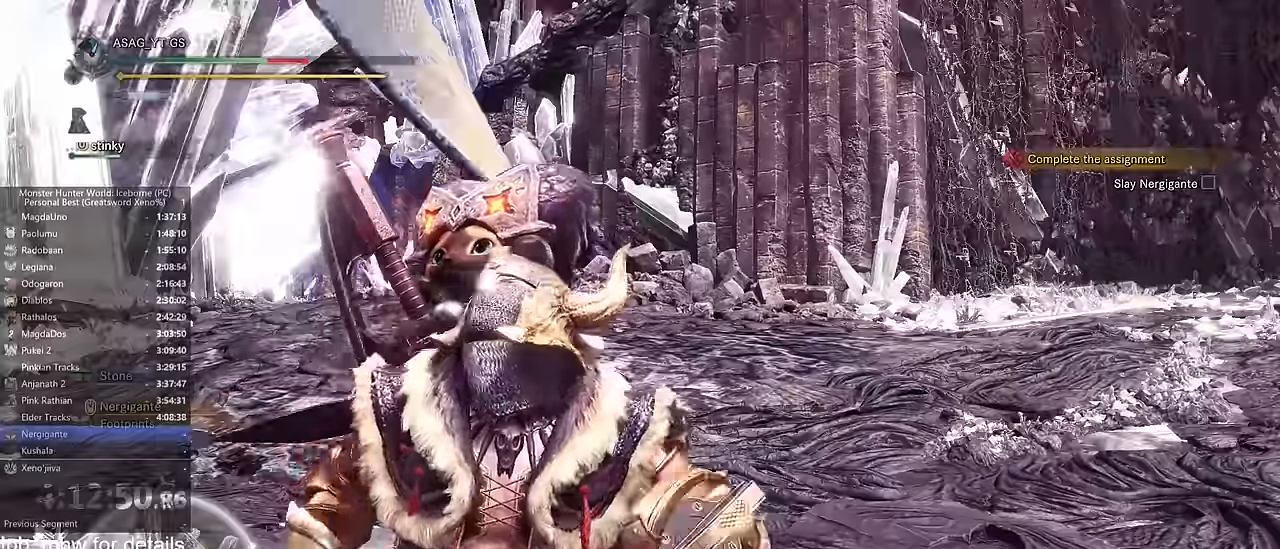
{"keys": [], "mouse": [], "events": []}
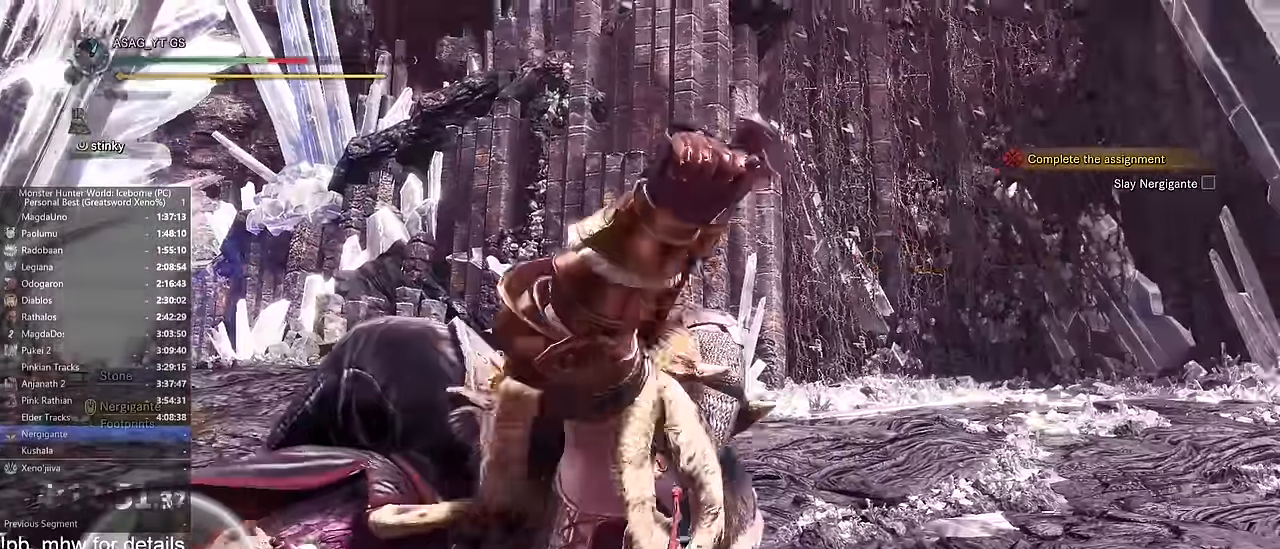
{"keys": [], "mouse": [], "events": []}
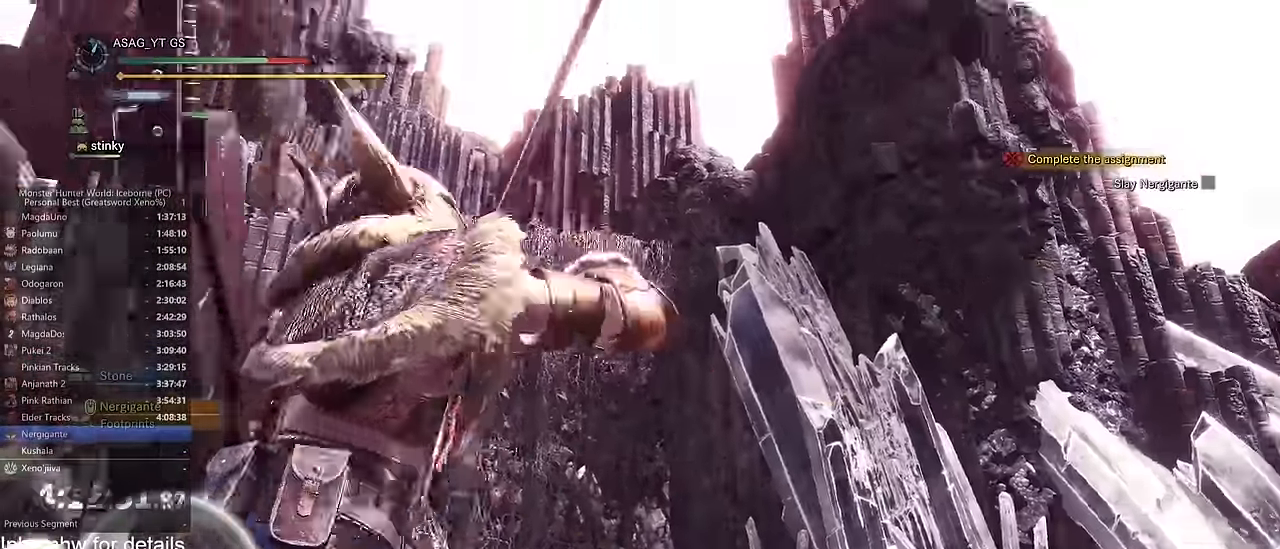
{"keys": [], "mouse": [], "events": []}
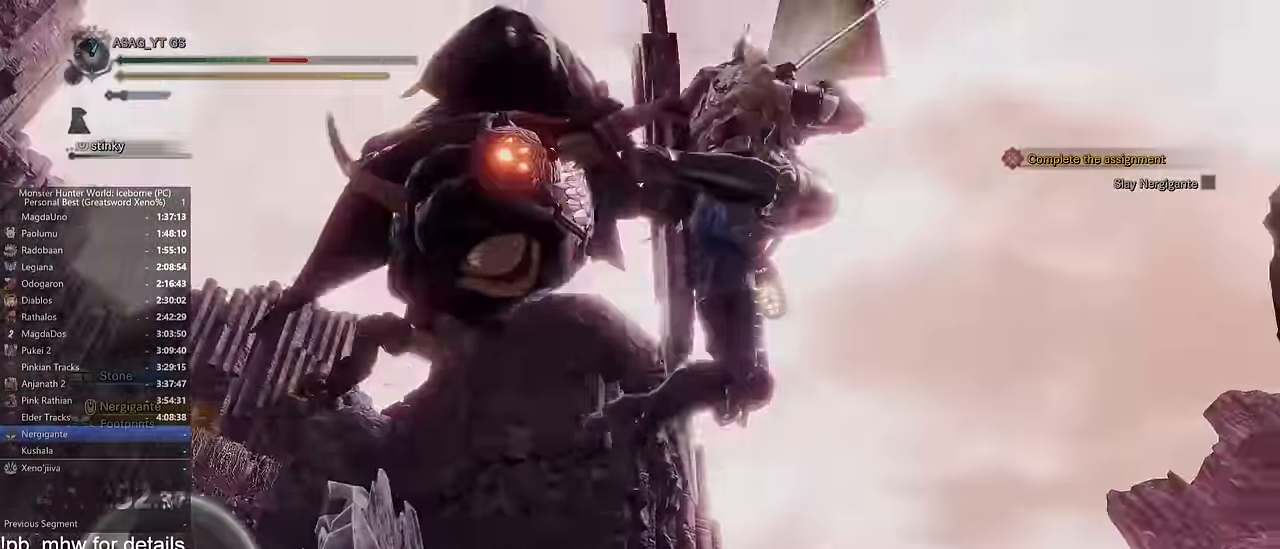
{"keys": [], "mouse": [], "events": []}